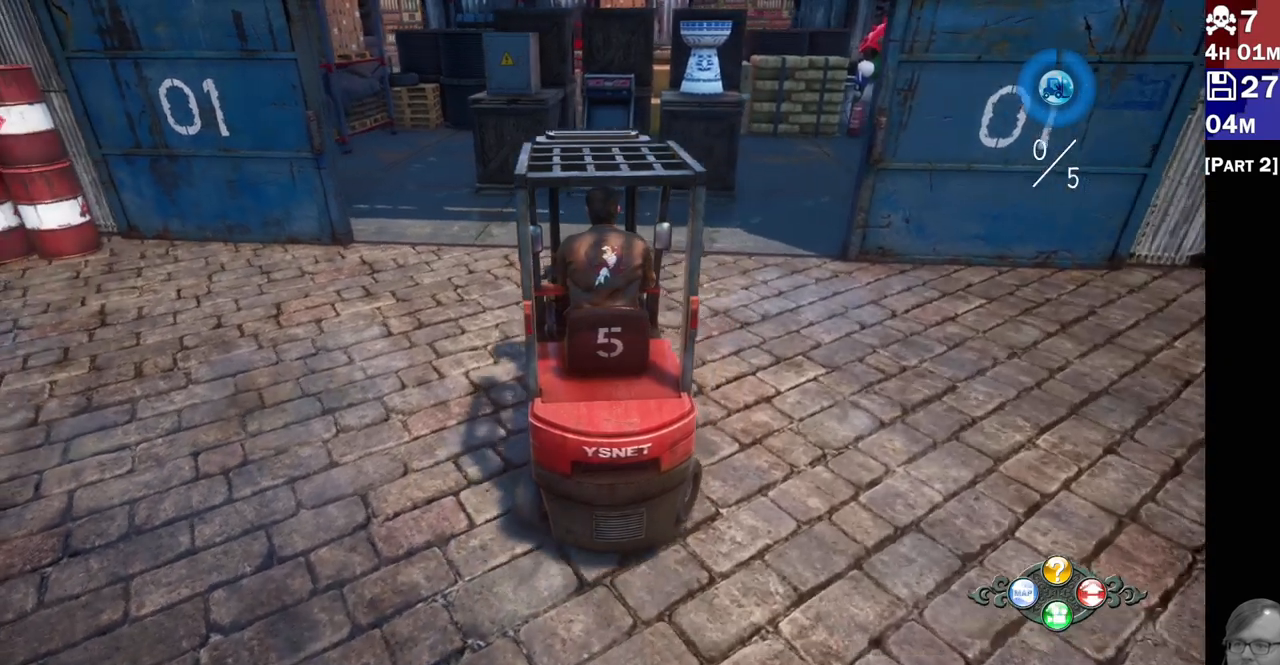
Gameplay with a controller (PlayStation layout); each line is a JSON object with the inputs held at the frame after it. "events" lists button and stick changes between this image and that frame as [ms after this image, input, new state], when the widget could be followed in between.
{"buttons": ["R2"], "left_stick": "right", "right_stick": "center", "events": [[33, "R2", "up"], [33, "left_stick", "right"], [317, "R2", "down"]]}
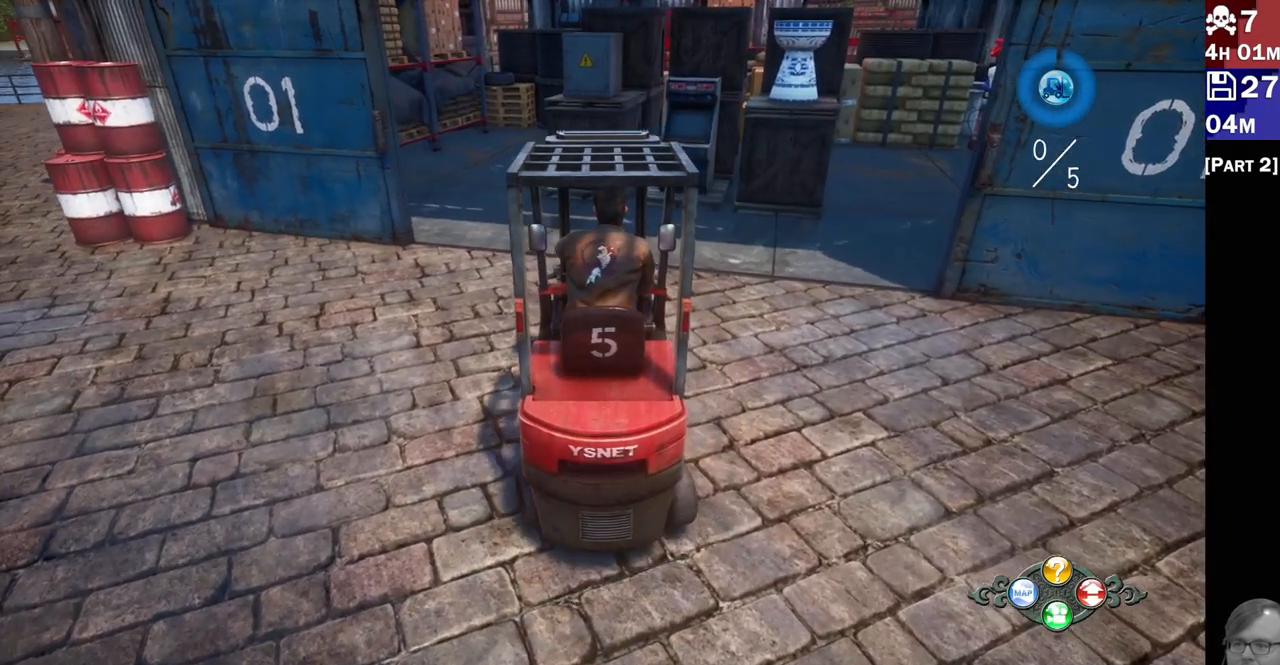
{"buttons": ["R2"], "left_stick": "right", "right_stick": "center", "events": [[33, "R1", "down"], [183, "R1", "up"], [233, "left_stick", "center"], [450, "left_stick", "right"]]}
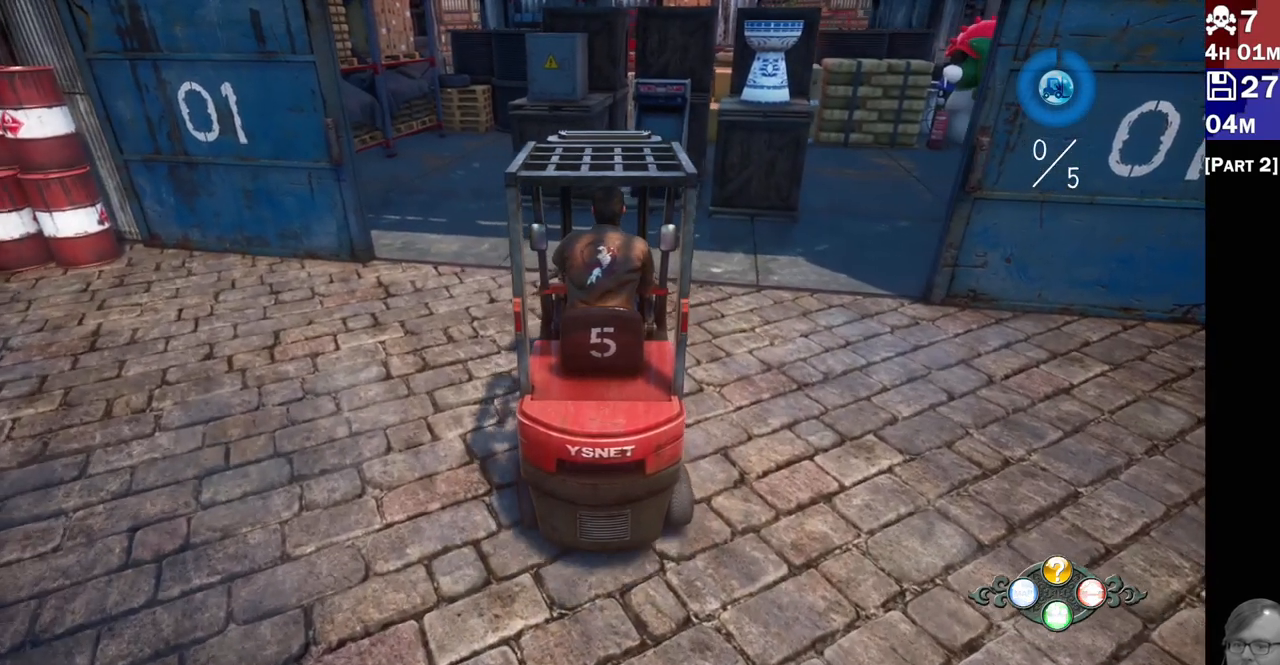
{"buttons": ["R2"], "left_stick": "down-left", "right_stick": "center", "events": [[167, "left_stick", "center"], [300, "left_stick", "right"], [500, "left_stick", "down-left"]]}
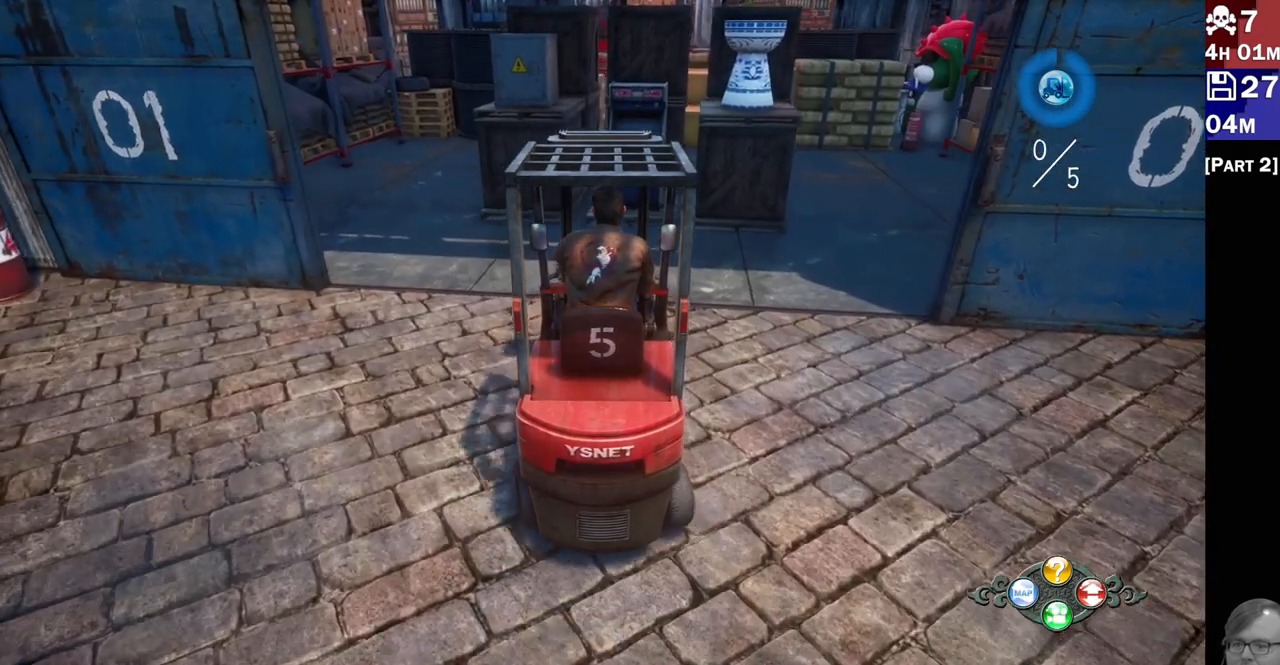
{"buttons": ["R2"], "left_stick": "right", "right_stick": "center"}
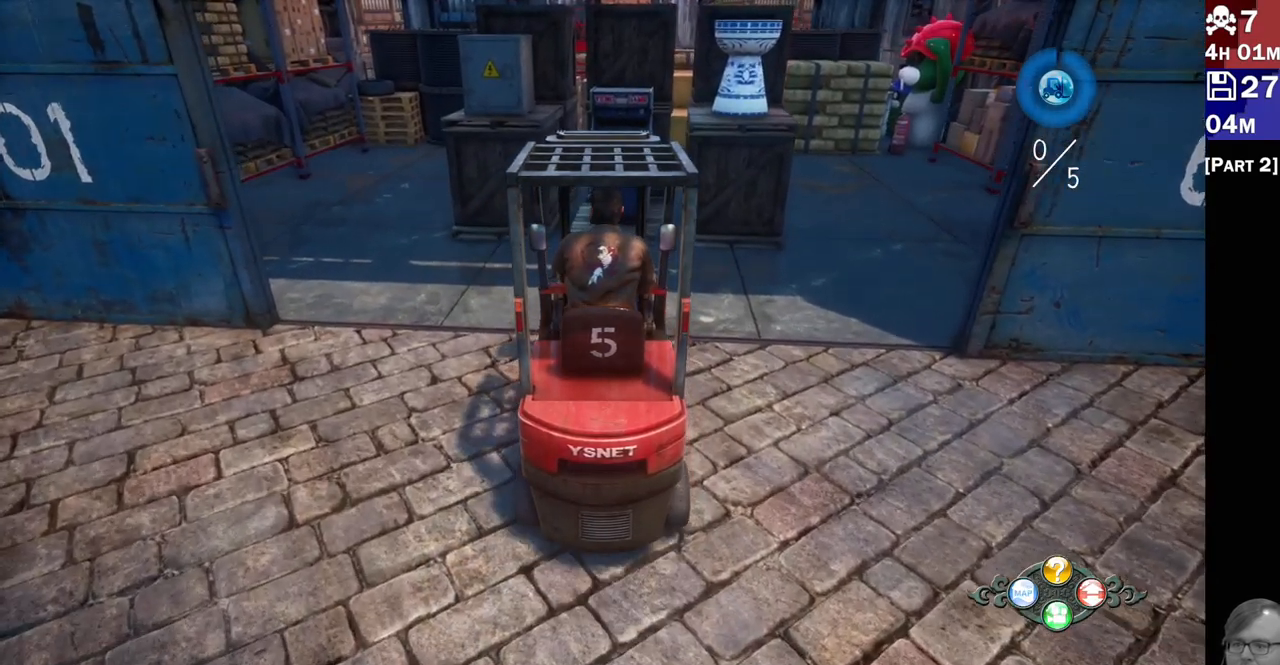
{"buttons": ["R2"], "left_stick": "center", "right_stick": "center", "events": [[117, "left_stick", "center"]]}